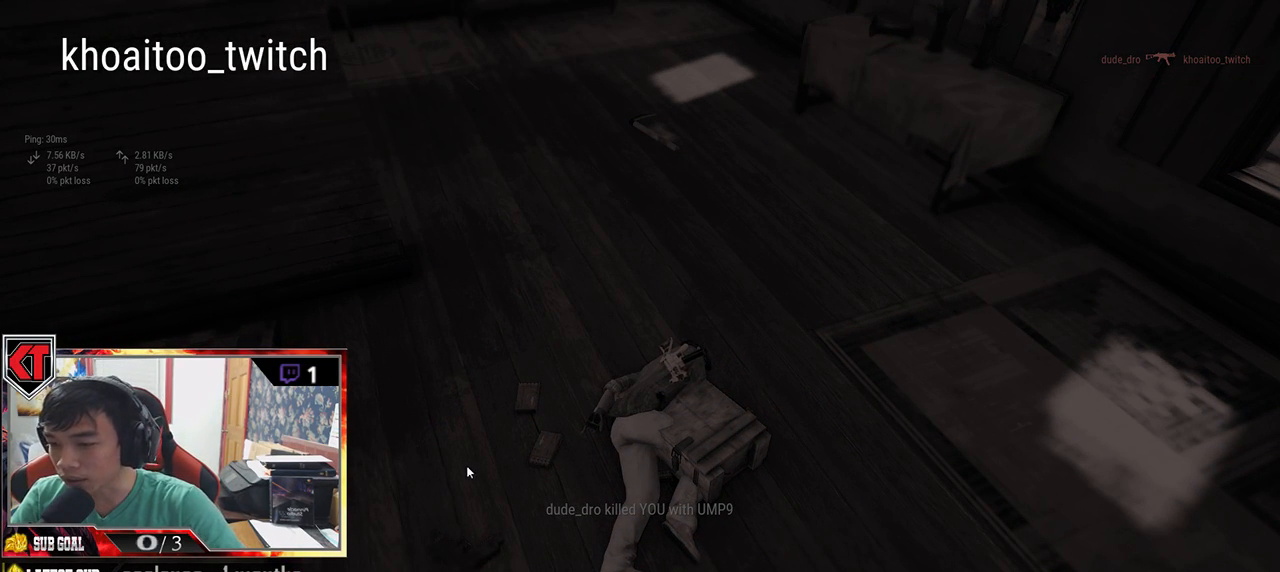
Gameplay with keyboard and mouse; each line is a JSON object with the keys and mouse buttons held at the frame after it. "events" lists presses ("down") and releases ("up") of "a", "c", "ctrl", "d", "e", "f", "q", "r", "s", "shift", "space", "tab", "v", "w", "x", "z", "mouse_left", "mouse_wheel", "mouse_right", "mouse_mb4" and "mouse_mb5" between this image and that frame as [ms after this image, input, new state], when the widget could be followed in between. "mouse_left", "mouse_wheel", "mouse_right", "mouse_mb4", "mouse_mb5" = the "left", "wheel", "right", "mb4", "mb5" buttons of the "mouse" list. No other keys are recorded. "wheel" means that the mouse wheel is clicked or scrolled. Mouse movement is not recorded.
{"keys": [], "mouse": [], "events": [[383, "mouse_left", "down"], [450, "mouse_left", "up"]]}
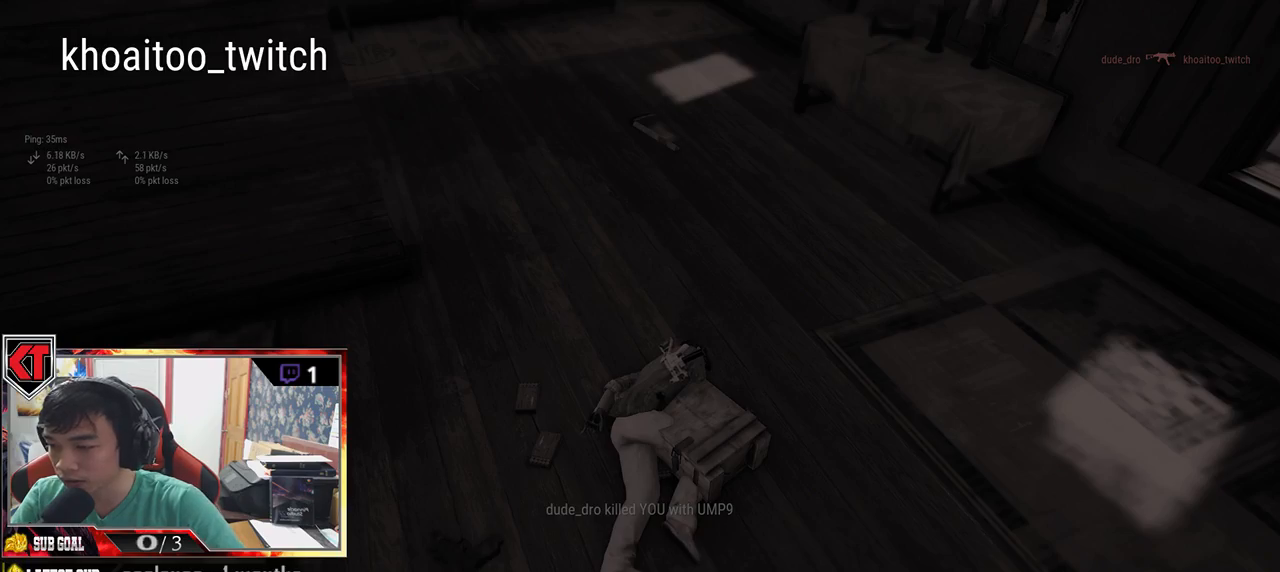
{"keys": [], "mouse": [], "events": []}
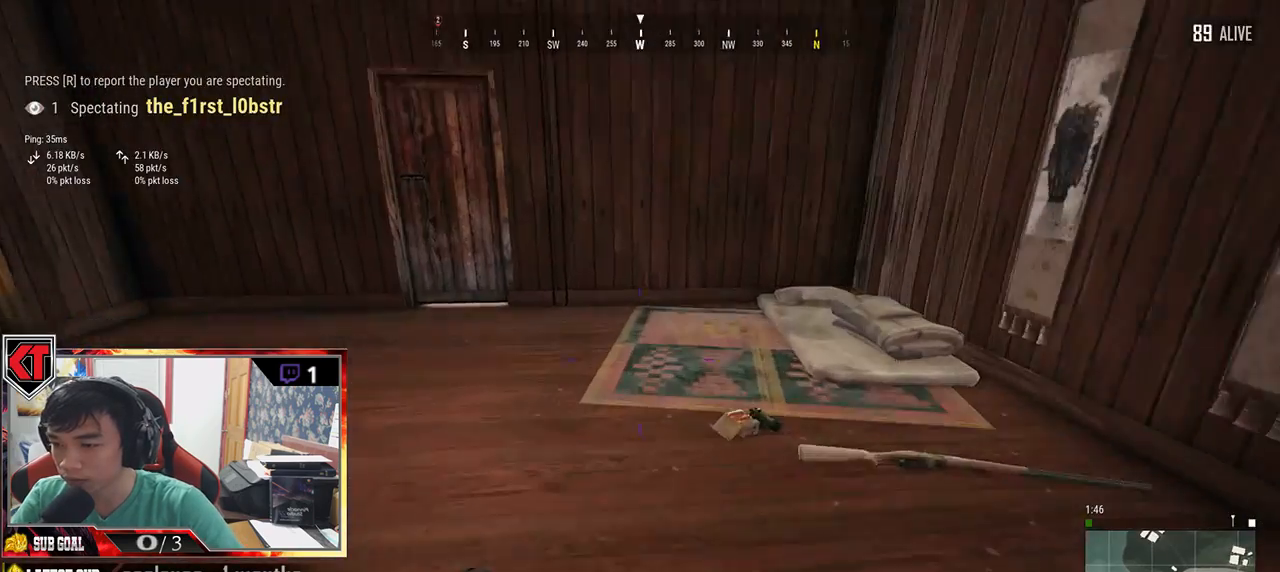
{"keys": [], "mouse": [], "events": []}
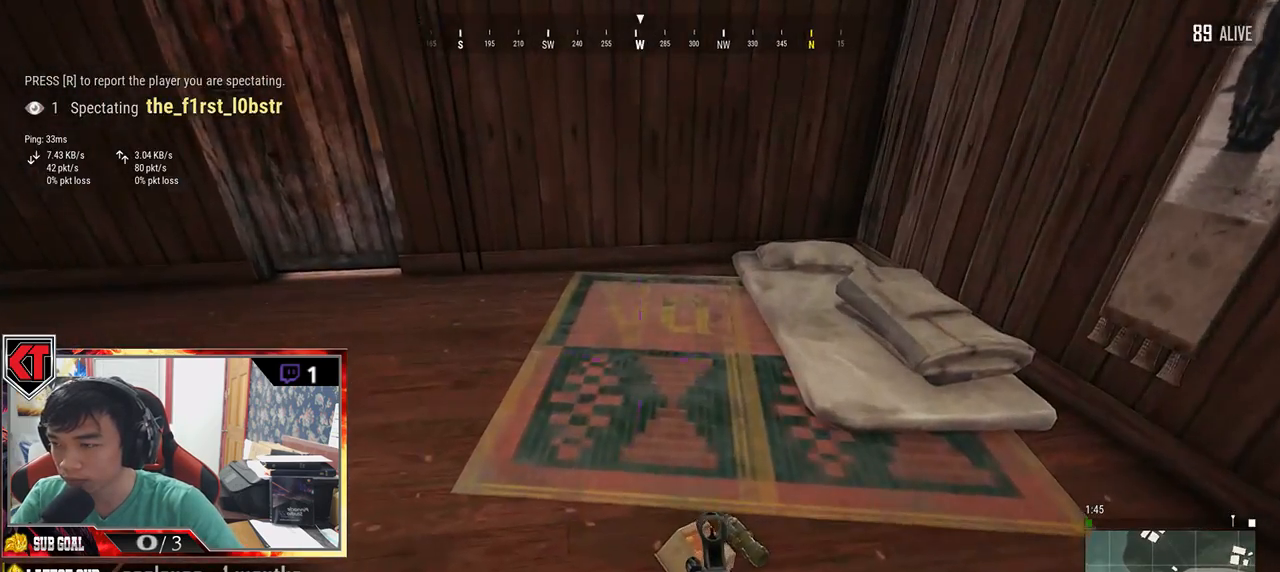
{"keys": [], "mouse": [], "events": []}
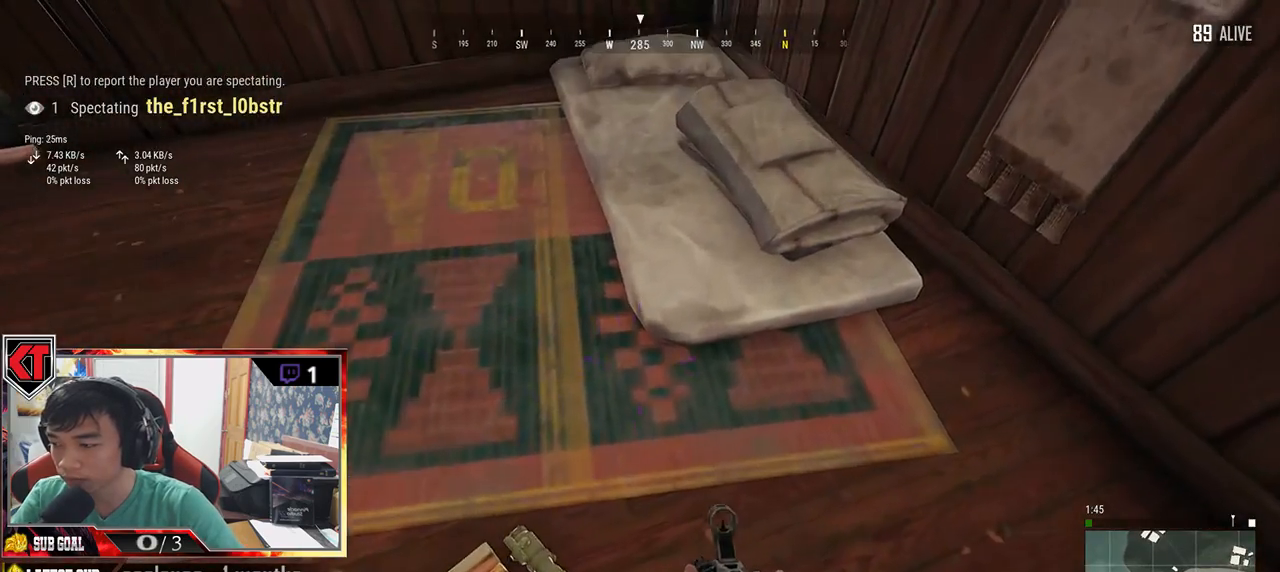
{"keys": [], "mouse": [], "events": []}
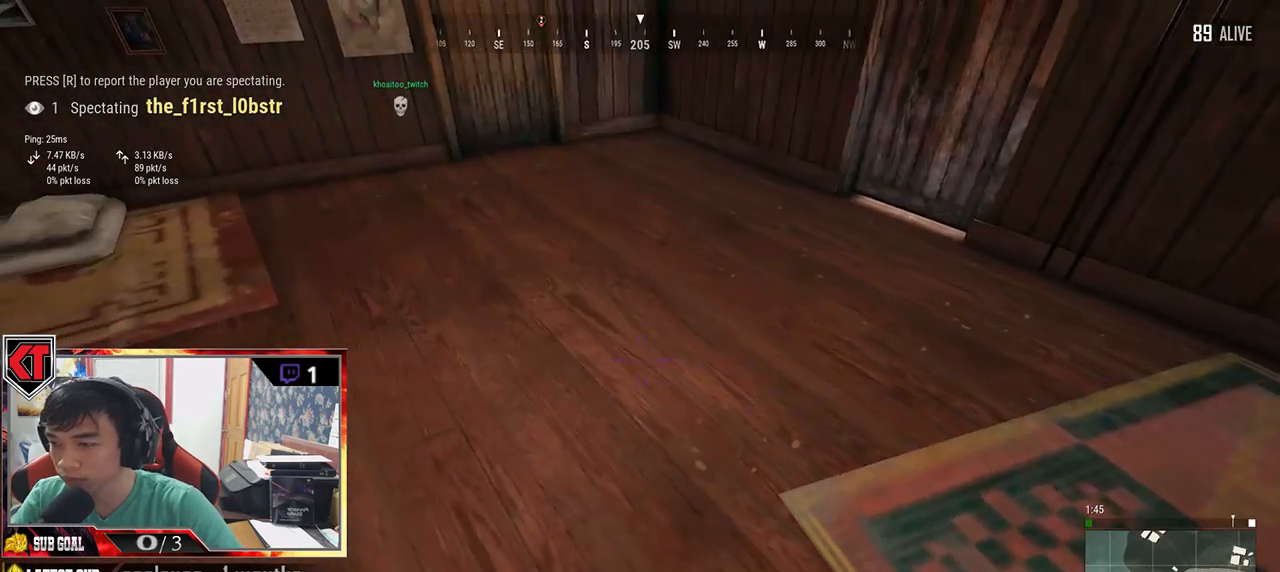
{"keys": [], "mouse": [], "events": []}
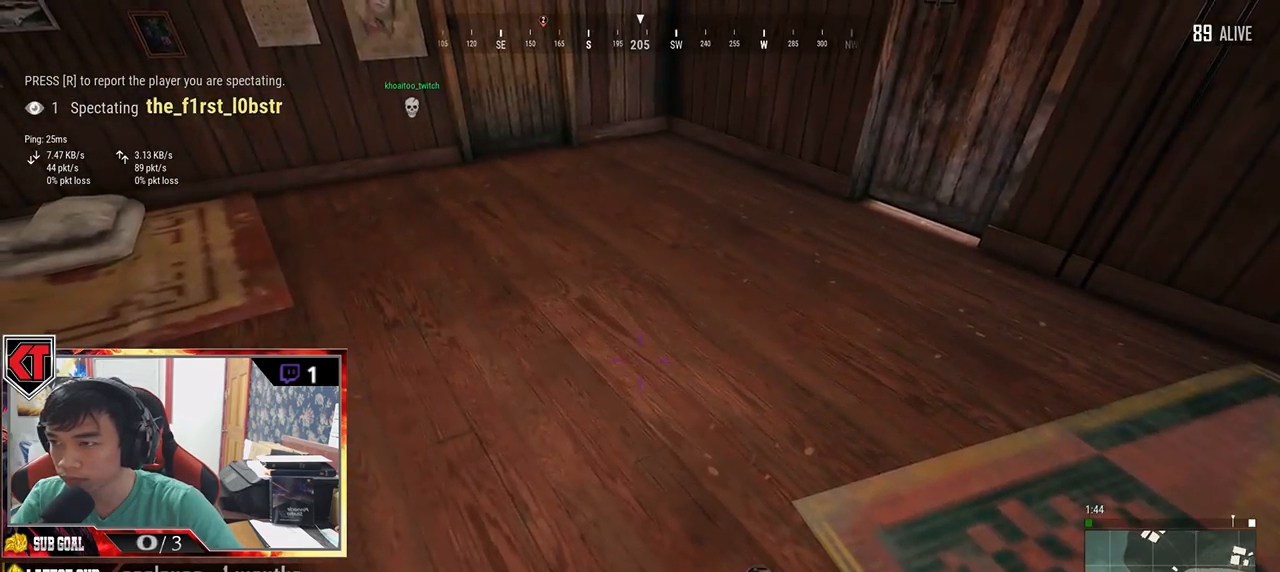
{"keys": [], "mouse": [], "events": []}
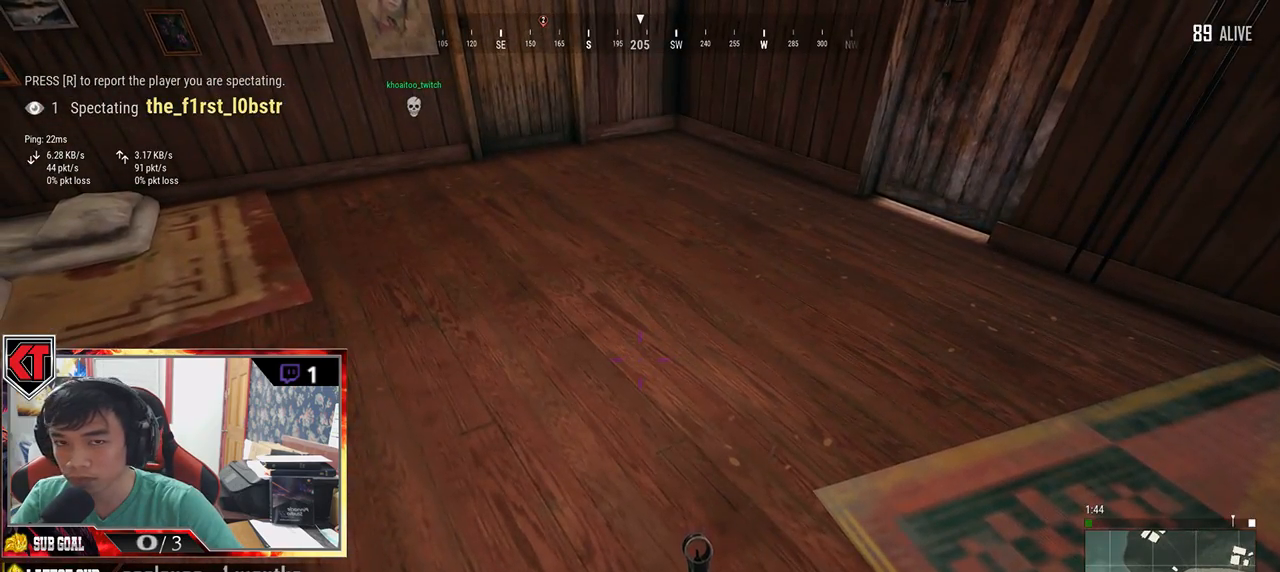
{"keys": [], "mouse": [], "events": []}
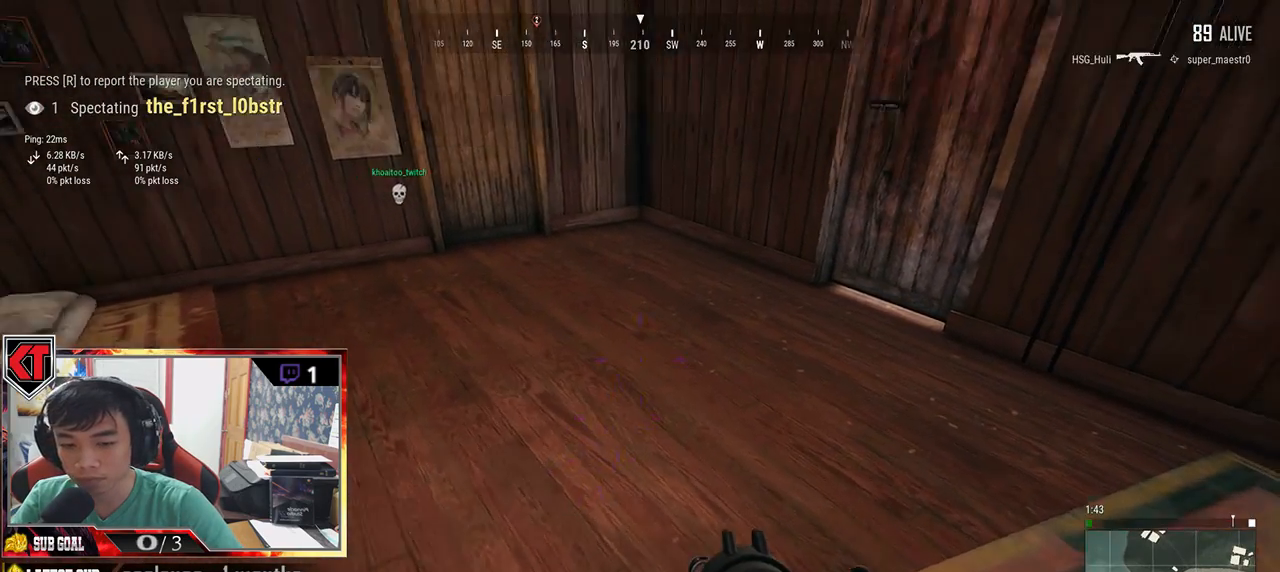
{"keys": [], "mouse": [], "events": []}
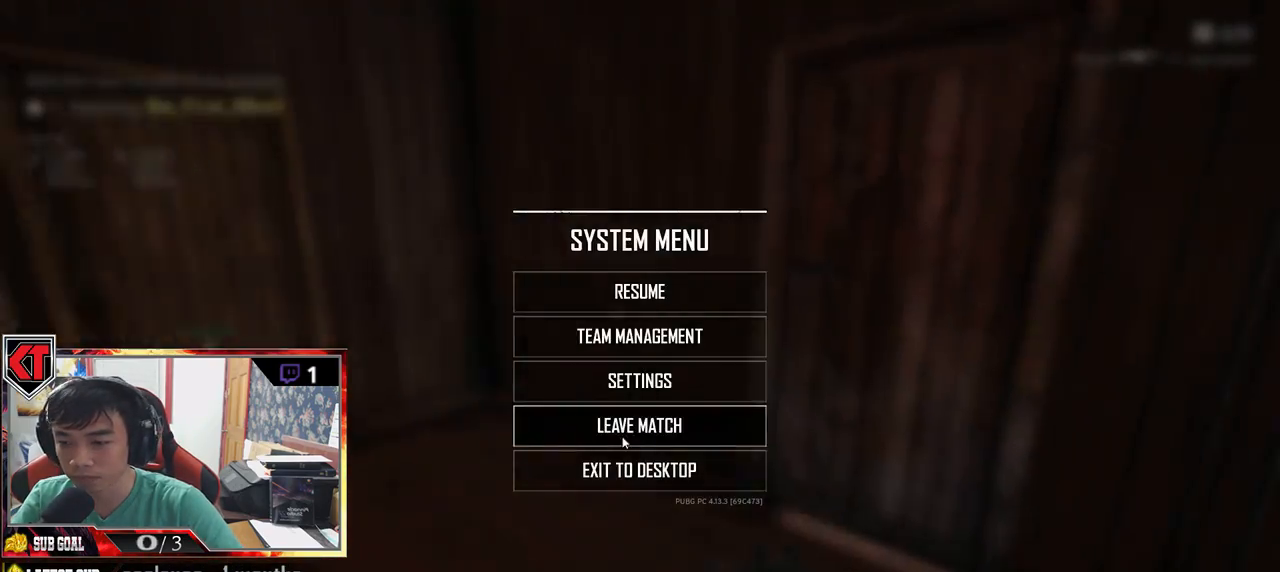
{"keys": [], "mouse": [], "events": [[116, "mouse_left", "down"], [216, "mouse_left", "up"]]}
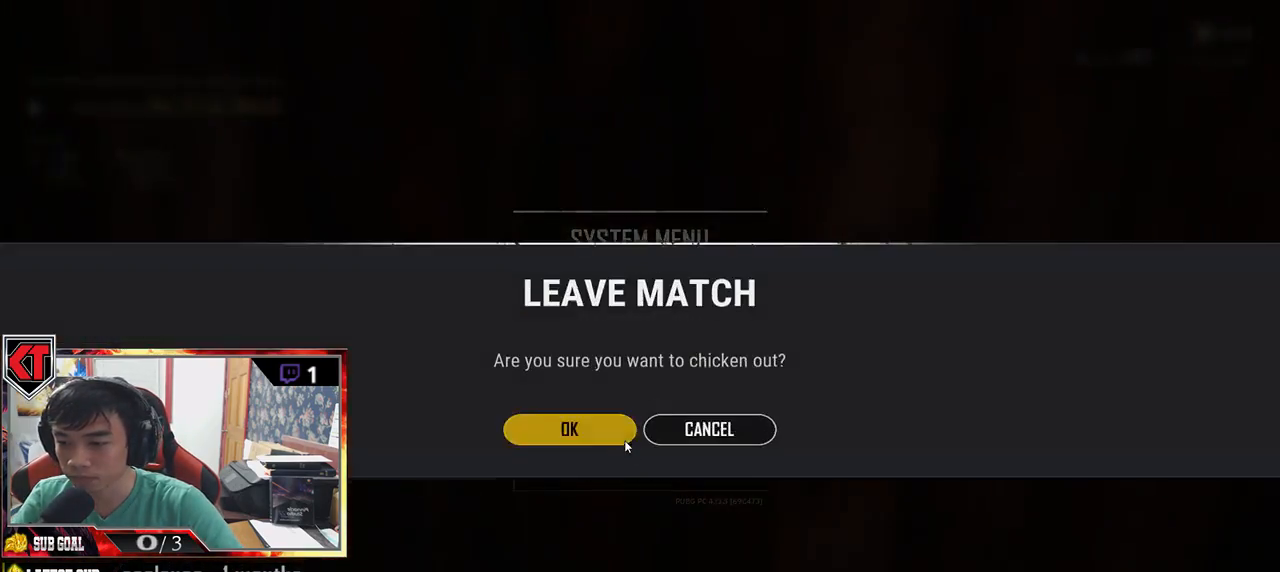
{"keys": [], "mouse": [], "events": [[116, "mouse_left", "down"], [183, "mouse_left", "up"]]}
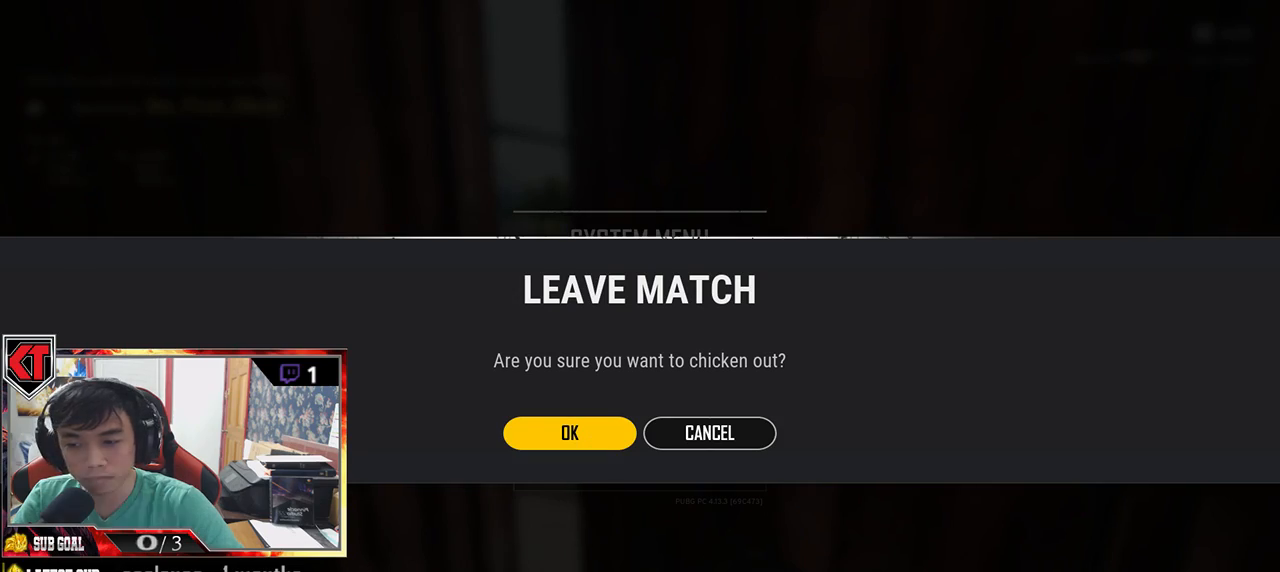
{"keys": [], "mouse": [], "events": []}
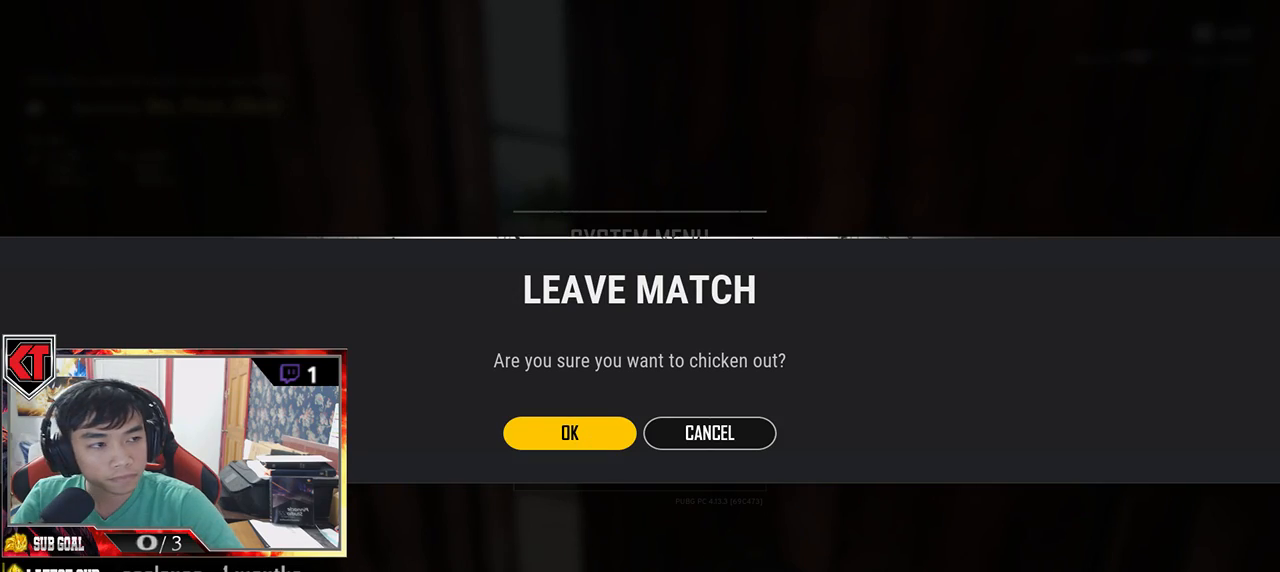
{"keys": [], "mouse": [], "events": []}
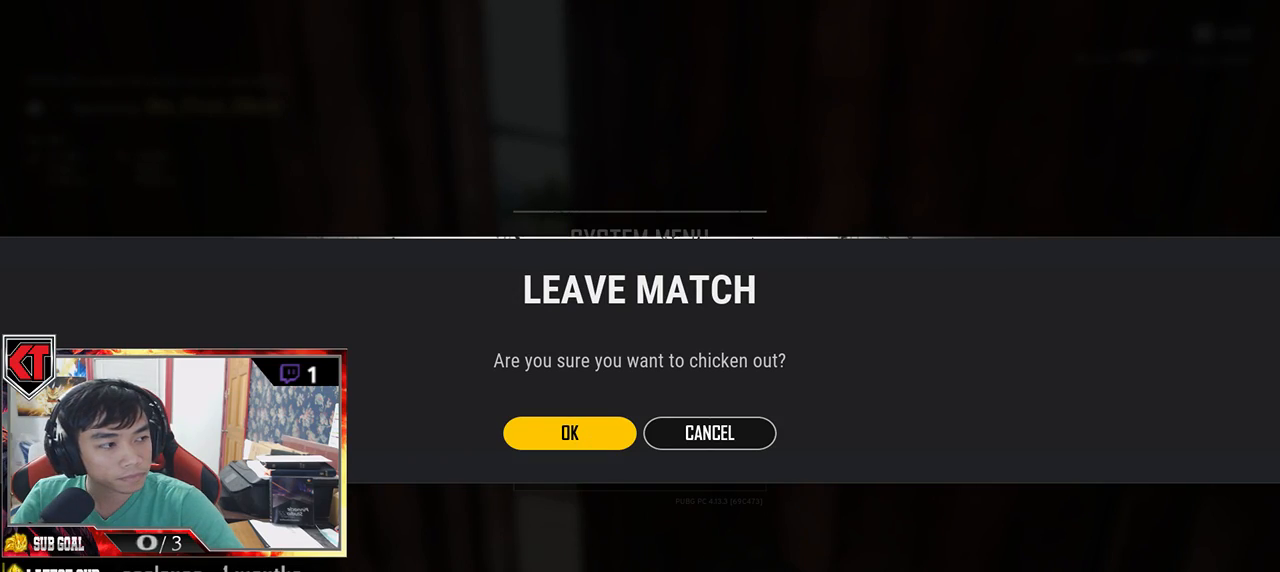
{"keys": [], "mouse": [], "events": []}
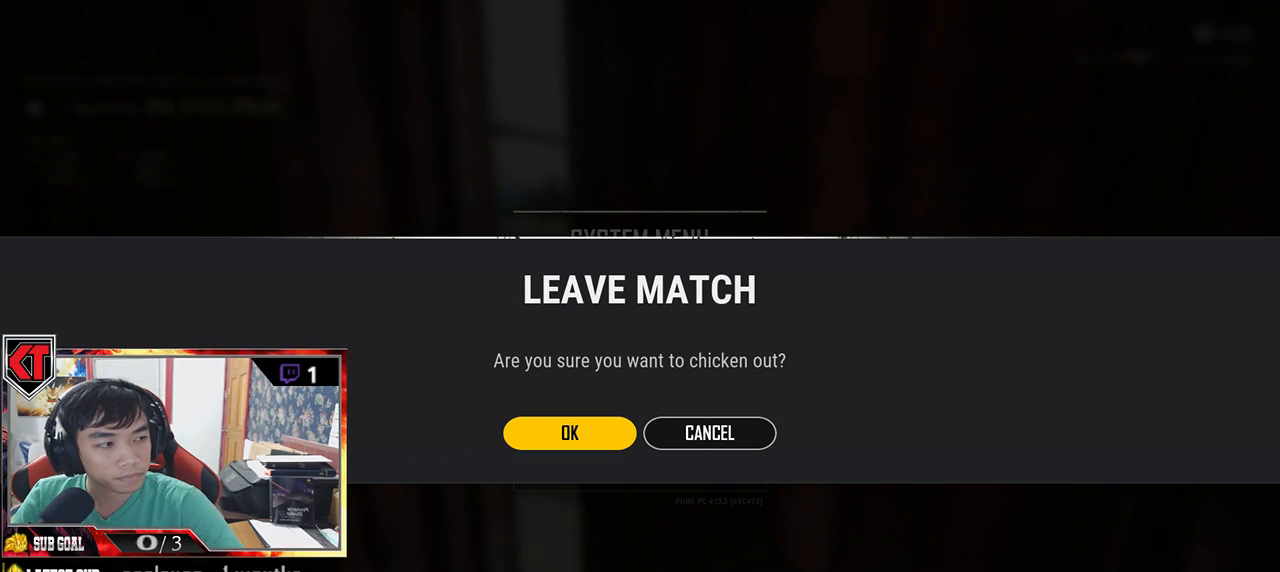
{"keys": [], "mouse": [], "events": []}
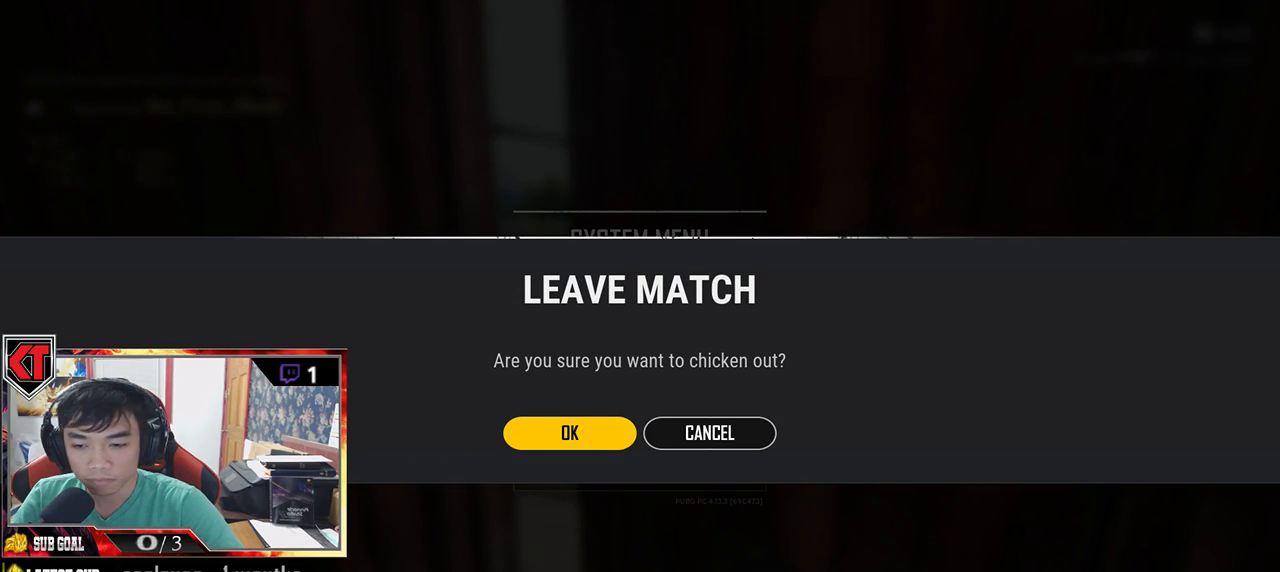
{"keys": [], "mouse": [], "events": []}
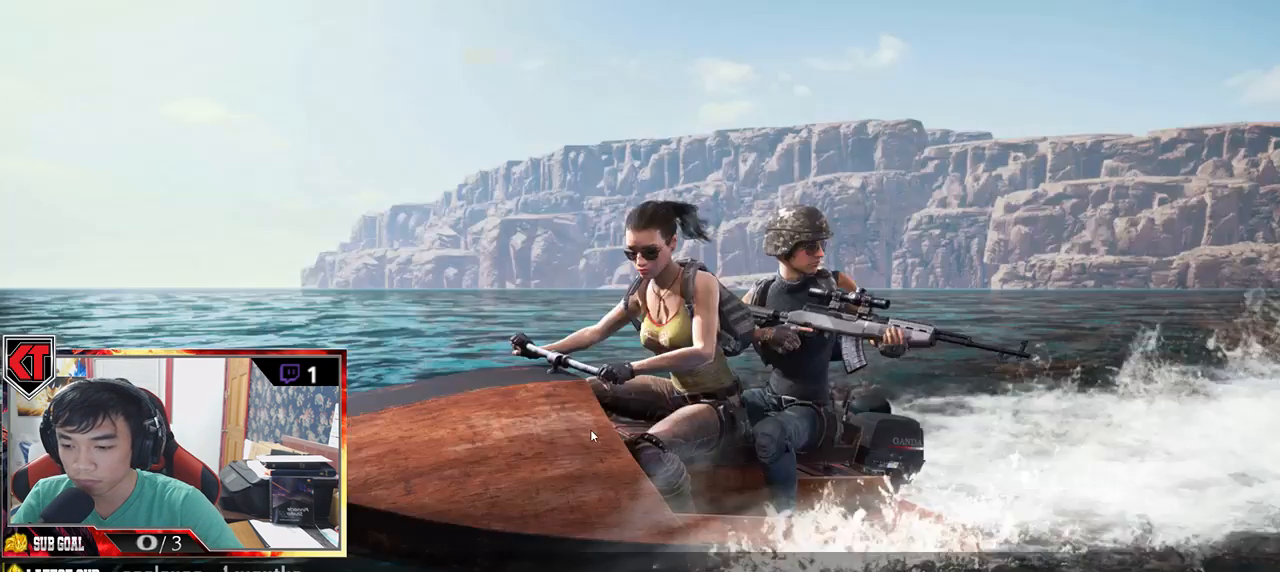
{"keys": [], "mouse": [], "events": []}
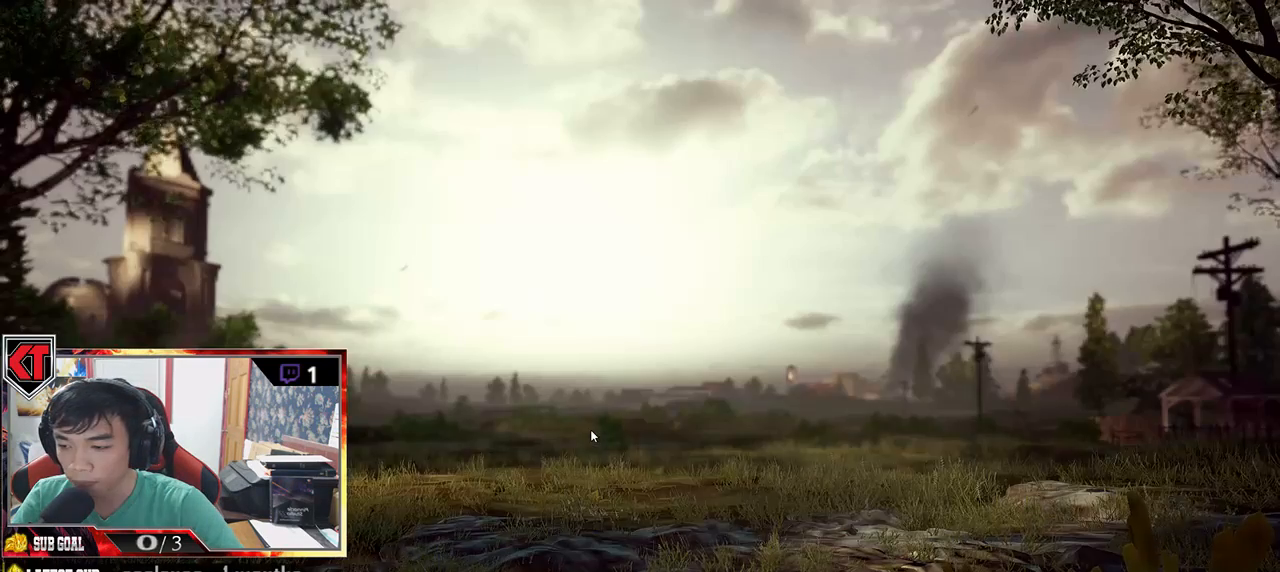
{"keys": [], "mouse": [], "events": []}
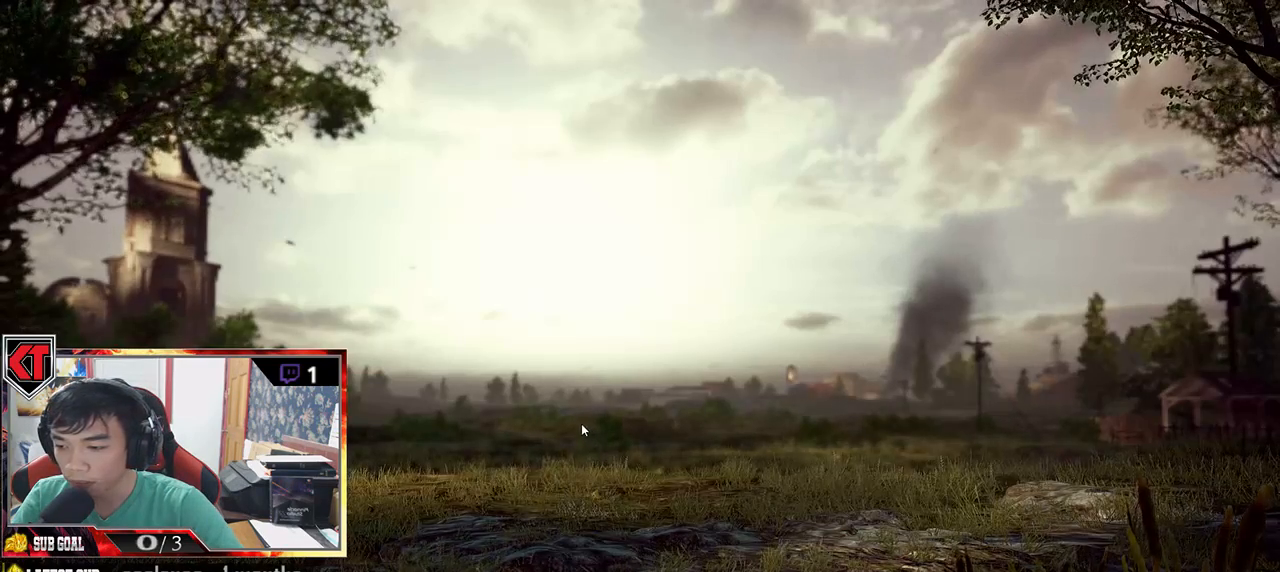
{"keys": ["tab"], "mouse": [], "events": [[233, "tab", "down"]]}
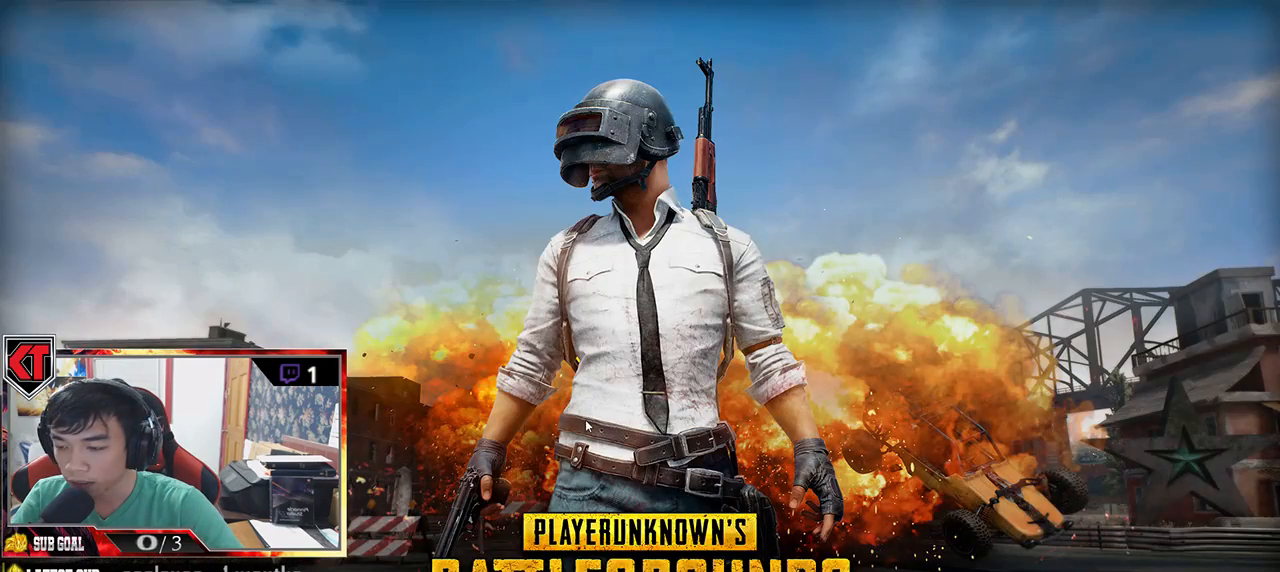
{"keys": ["tab"], "mouse": [], "events": []}
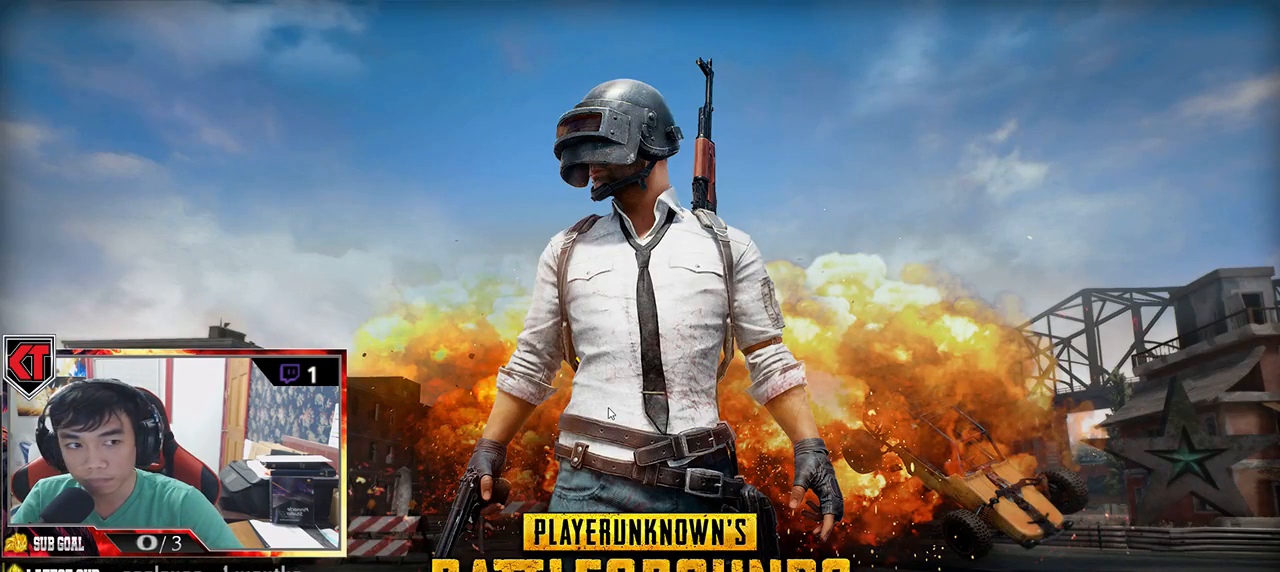
{"keys": ["tab"], "mouse": [], "events": []}
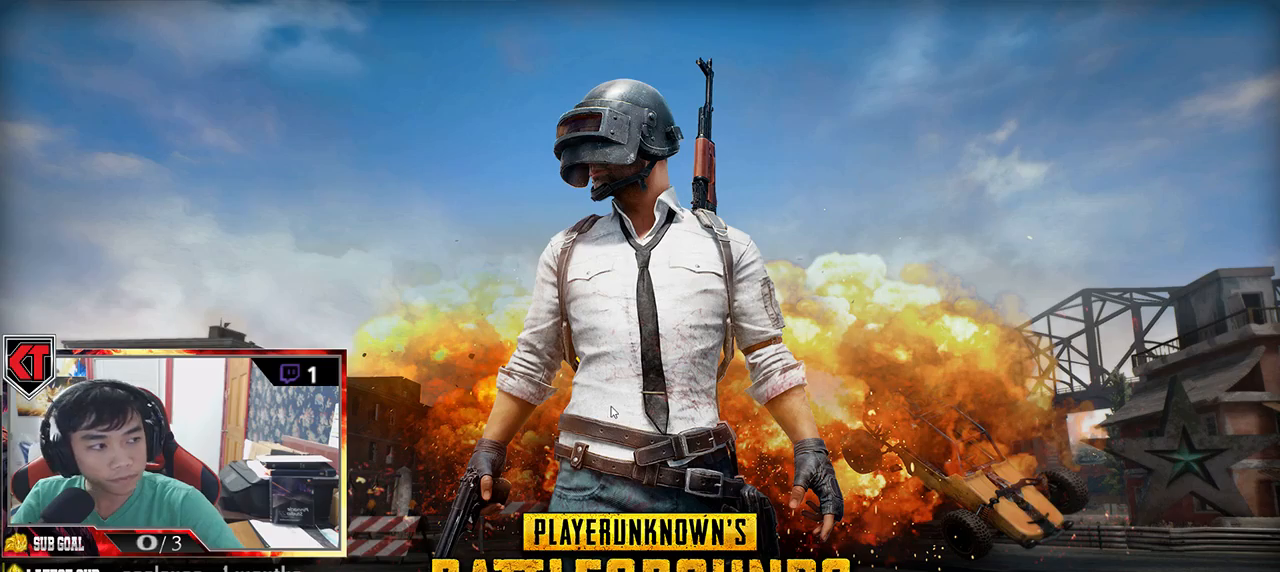
{"keys": ["tab"], "mouse": [], "events": []}
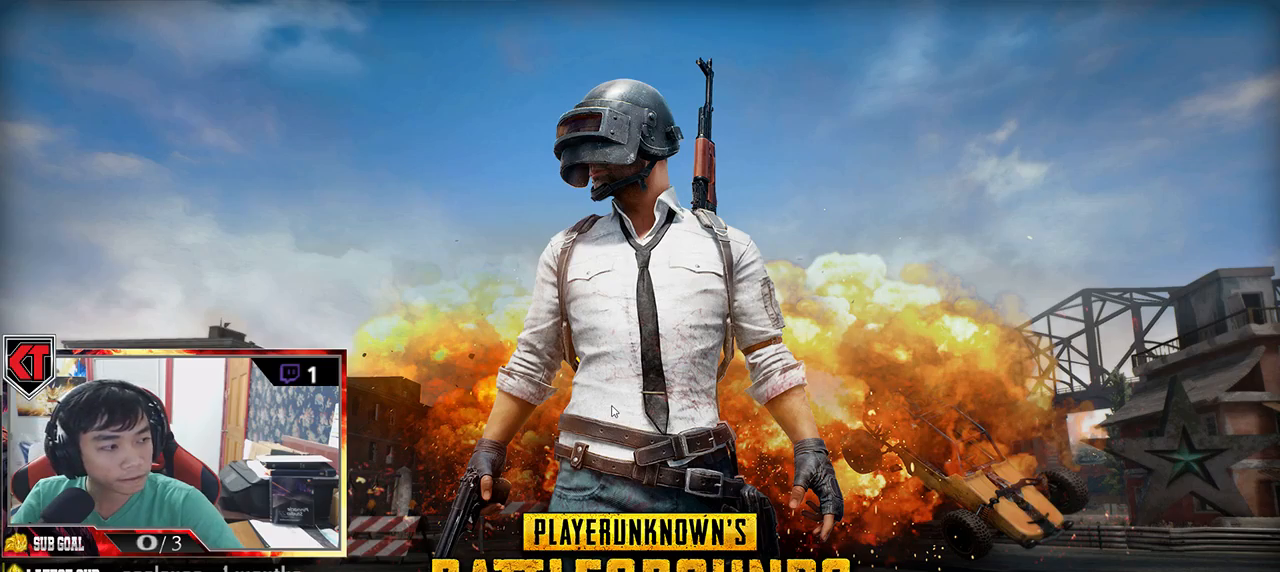
{"keys": ["tab"], "mouse": [], "events": []}
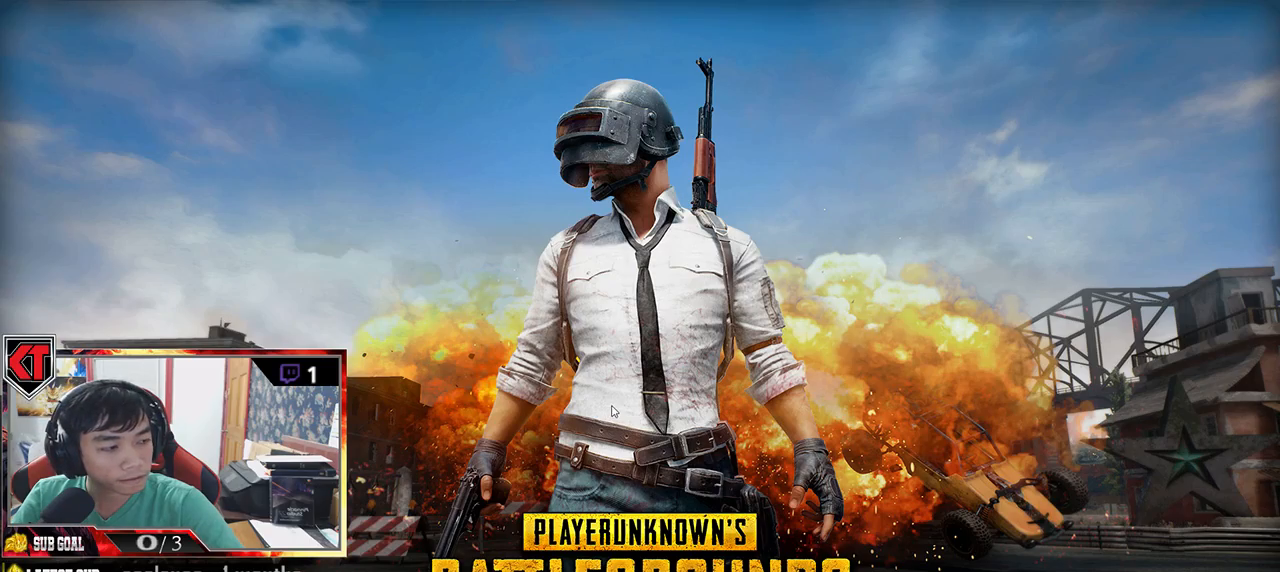
{"keys": [], "mouse": [], "events": [[266, "tab", "up"]]}
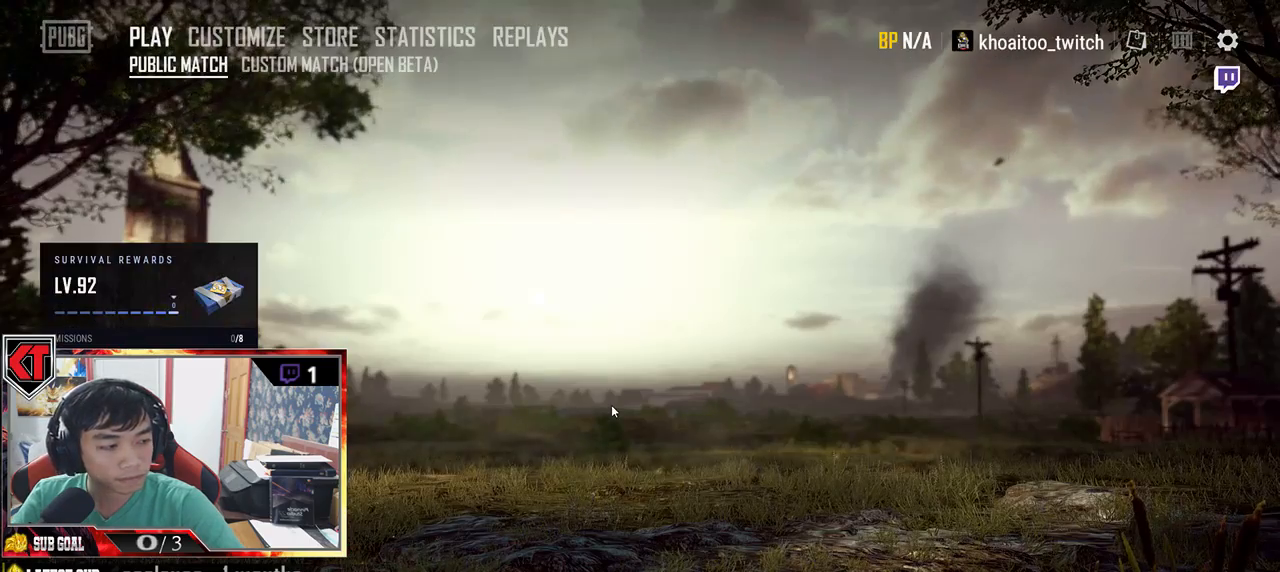
{"keys": [], "mouse": [], "events": []}
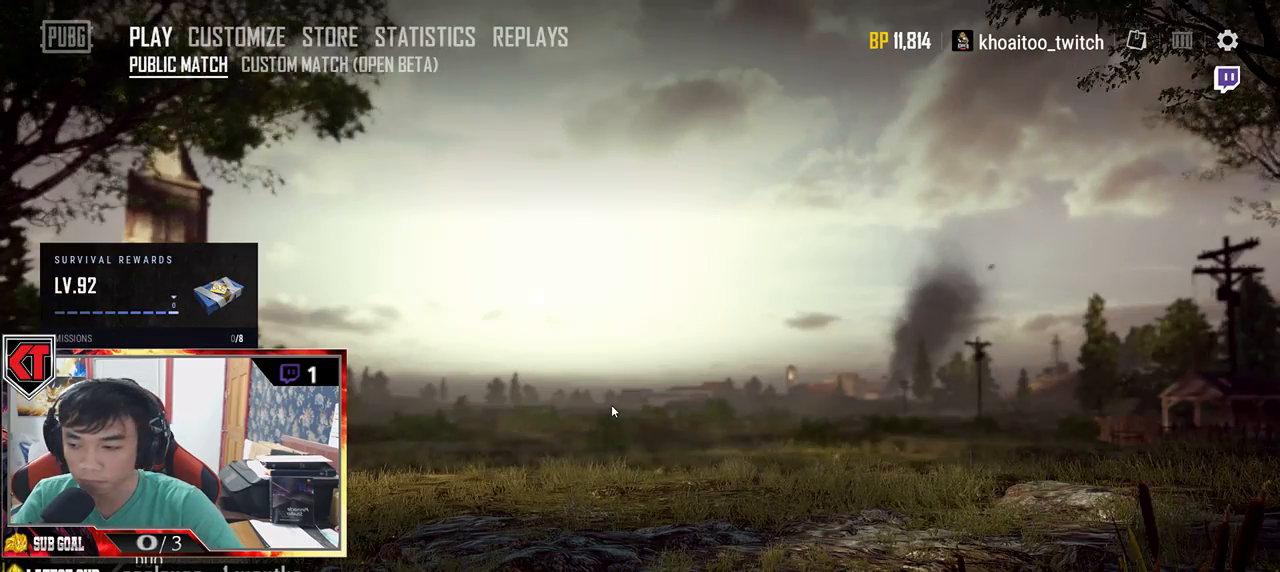
{"keys": [], "mouse": [], "events": []}
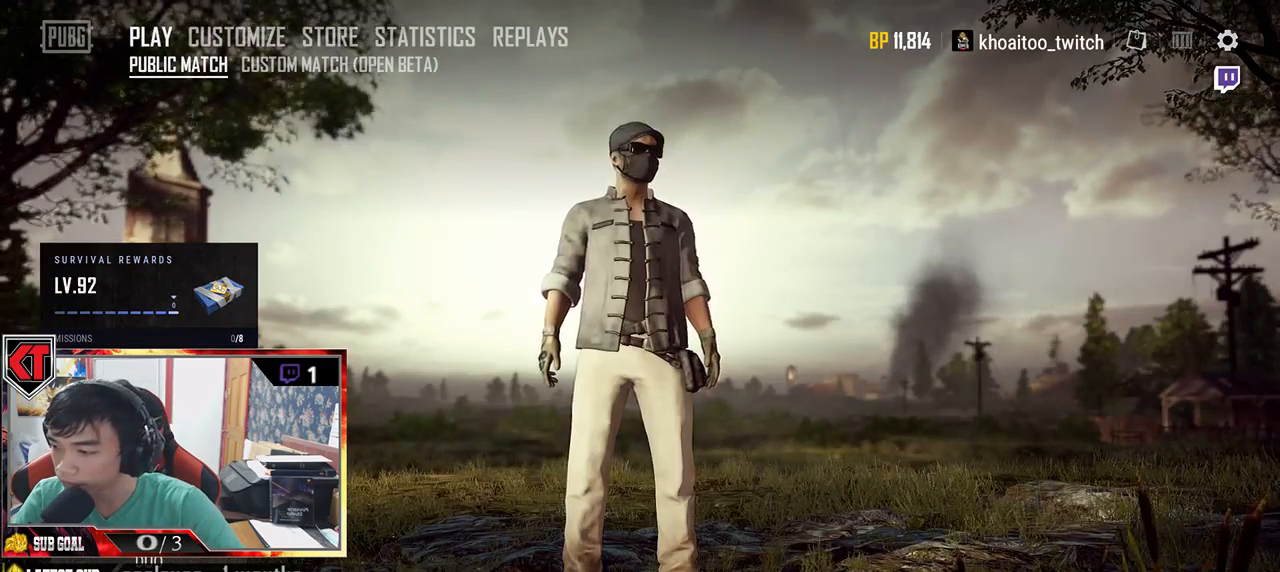
{"keys": [], "mouse": [], "events": []}
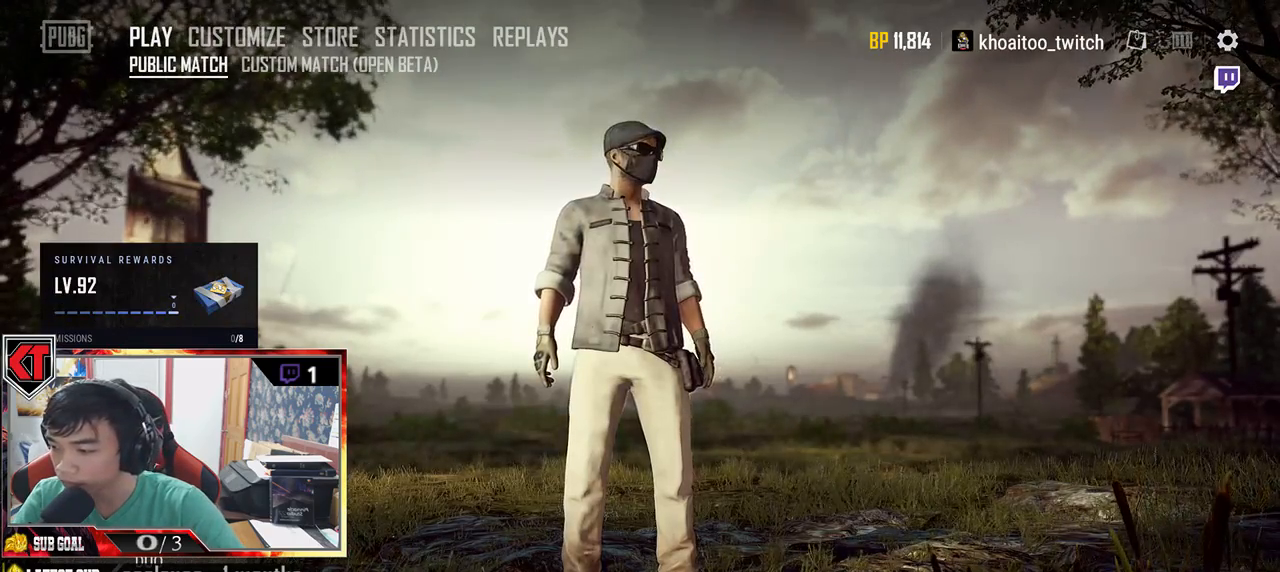
{"keys": [], "mouse": [], "events": [[16, "mouse_left", "down"], [83, "mouse_left", "up"]]}